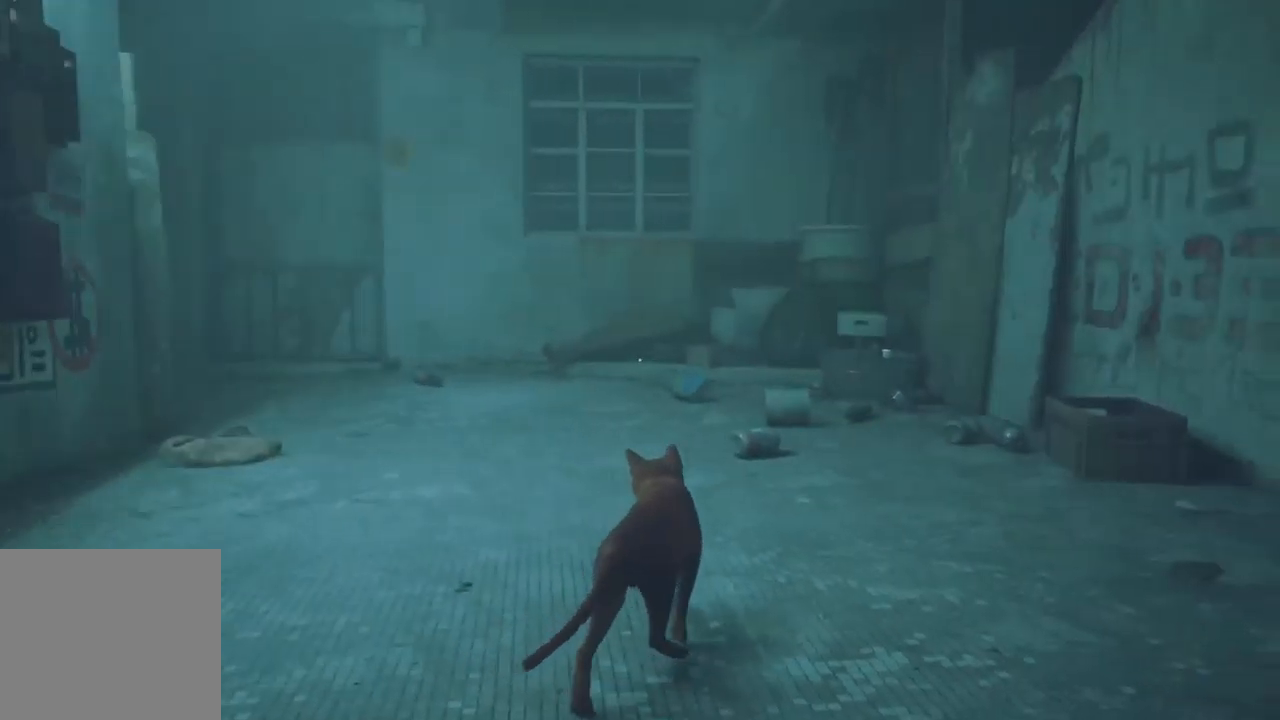
Gameplay with a controller (Xbox layout); each line is a JSON object with the inputs held at the frame after it. "events" lists button and stick changes between this image and that frame as [ms after this image, input, new state], when the widget could be followed in between.
{"buttons": [], "left_stick": "up", "right_stick": "center", "events": []}
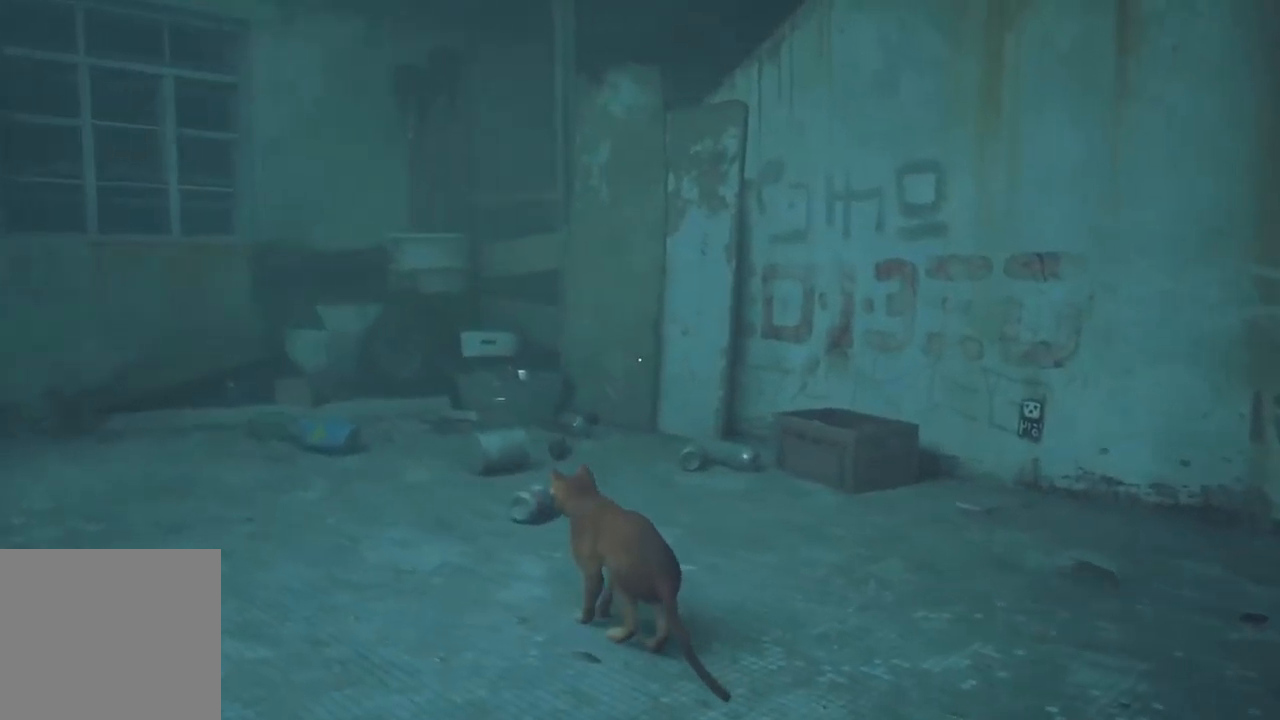
{"buttons": [], "left_stick": "left", "right_stick": "center", "events": [[467, "left_stick", "left"]]}
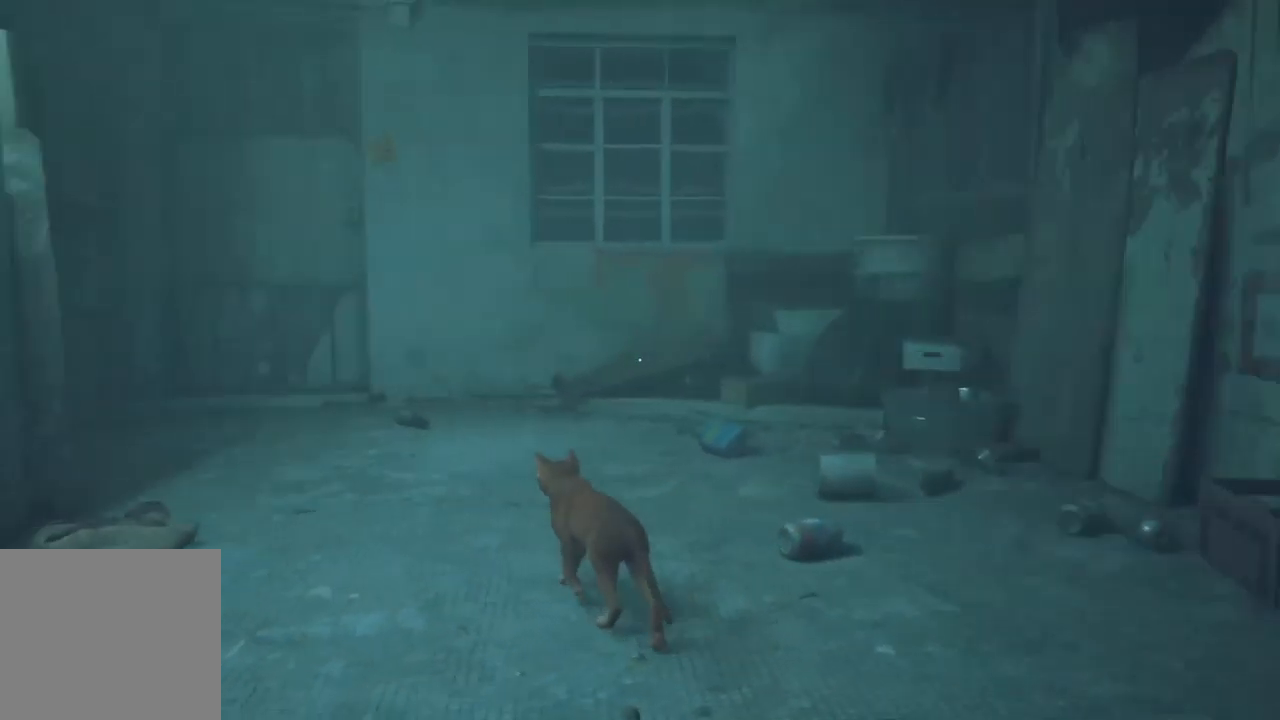
{"buttons": [], "left_stick": "up", "right_stick": "left", "events": [[200, "left_stick", "up"], [467, "right_stick", "left"]]}
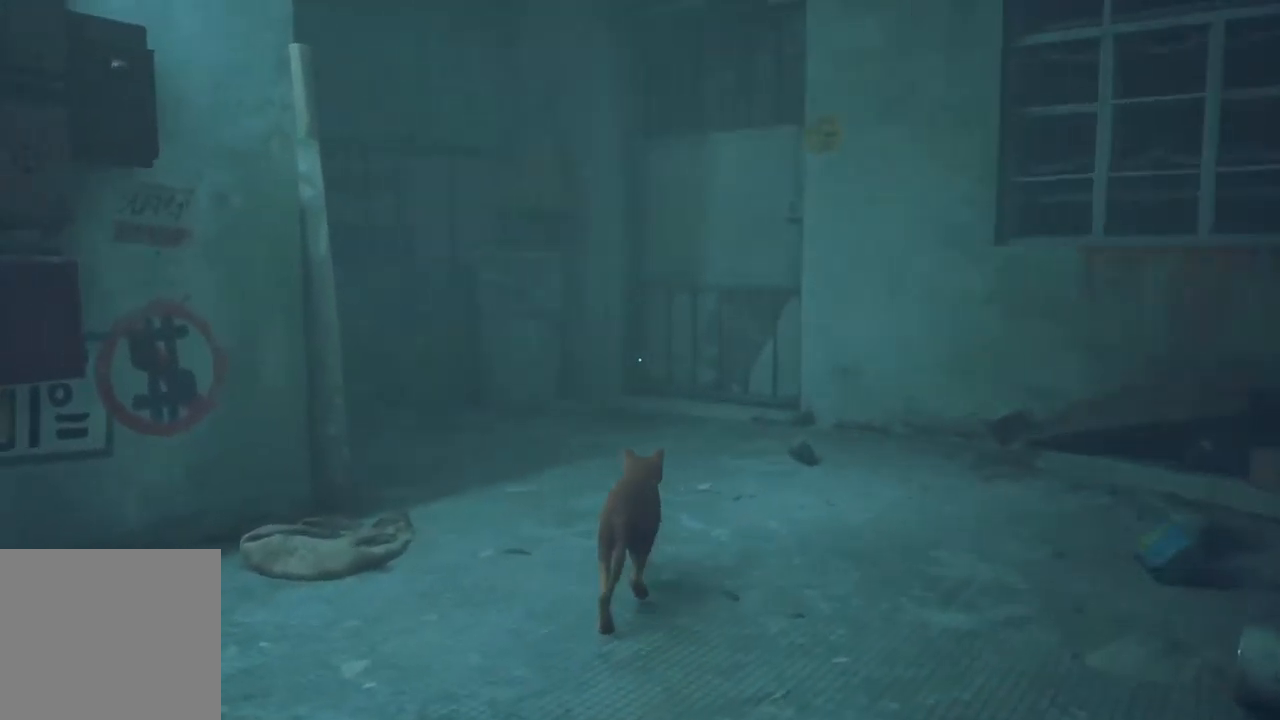
{"buttons": [], "left_stick": "center", "right_stick": "center", "events": [[117, "left_stick", "center"], [151, "right_stick", "center"]]}
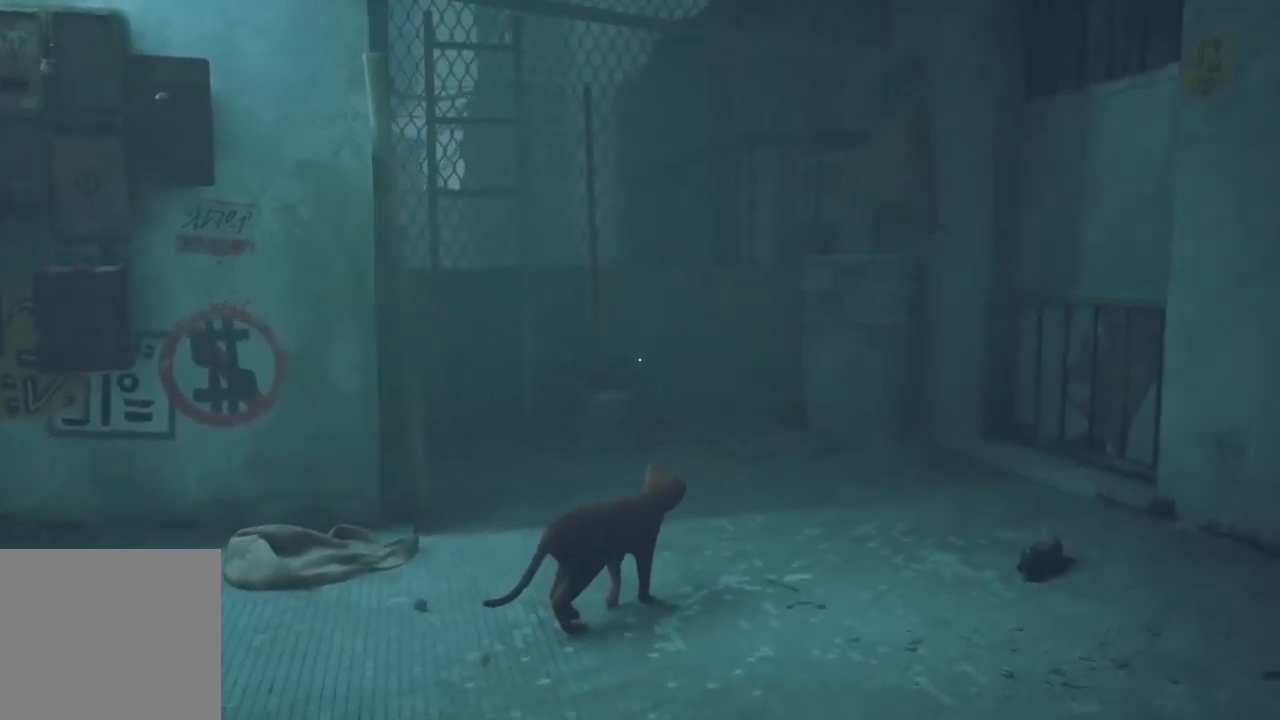
{"buttons": [], "left_stick": "center", "right_stick": "left", "events": [[183, "right_stick", "left"]]}
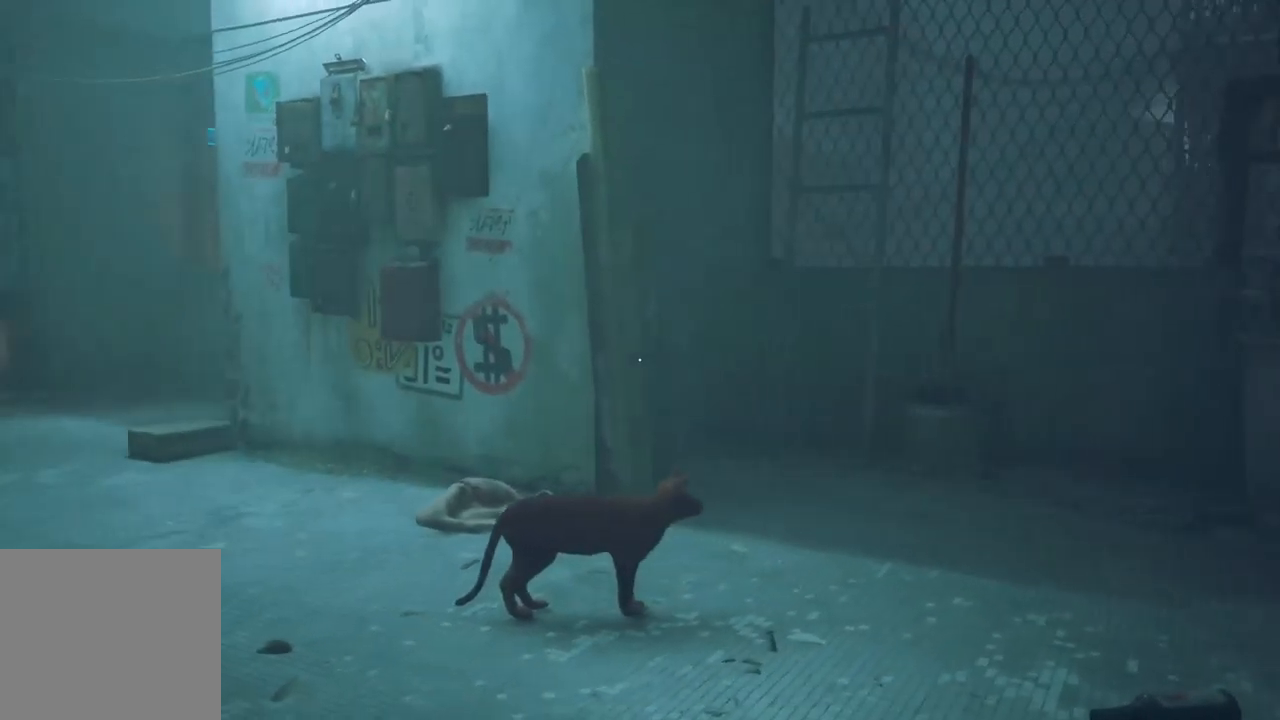
{"buttons": [], "left_stick": "center", "right_stick": "left", "events": []}
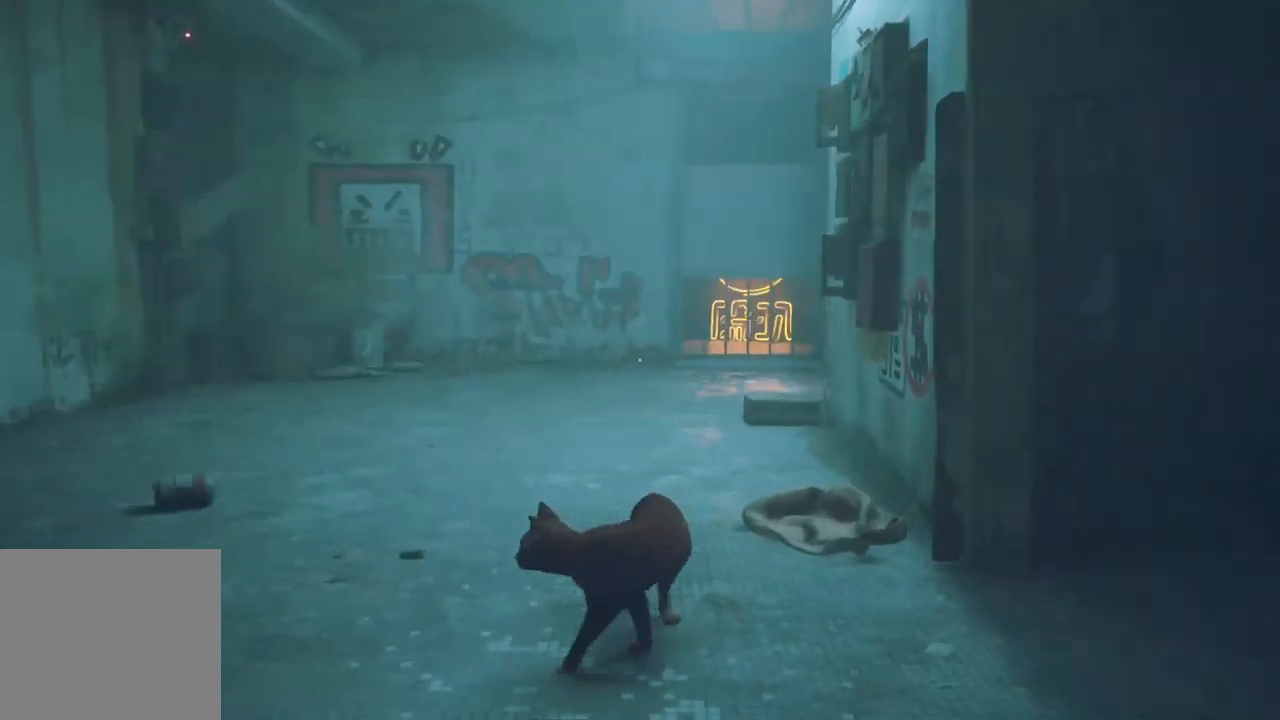
{"buttons": [], "left_stick": "up-left", "right_stick": "center", "events": [[167, "left_stick", "up-left"], [167, "right_stick", "center"]]}
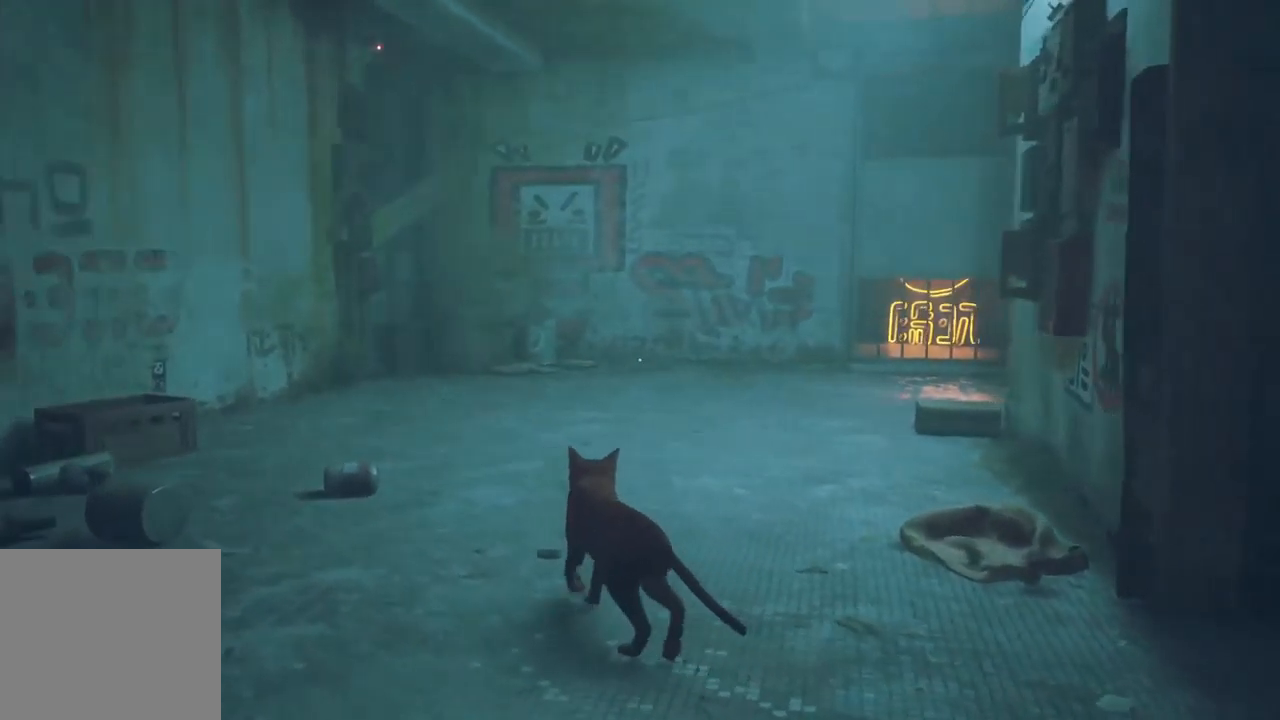
{"buttons": [], "left_stick": "up-left", "right_stick": "center", "events": []}
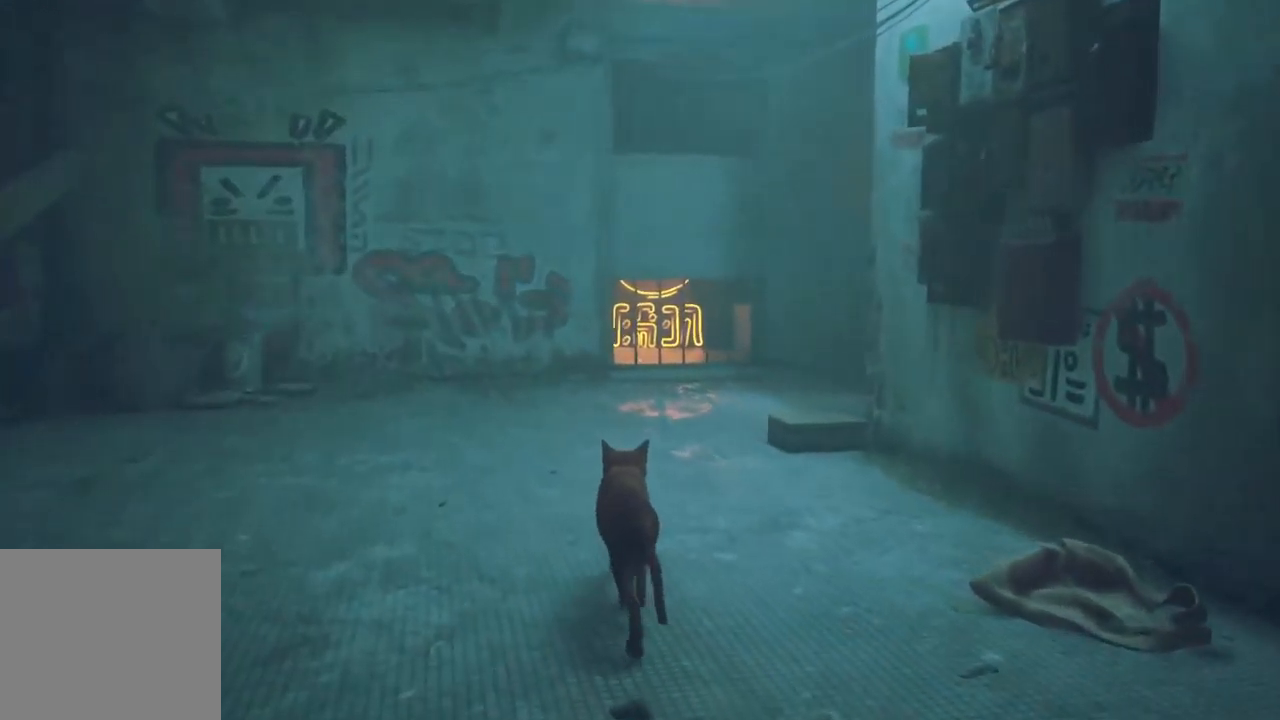
{"buttons": [], "left_stick": "up-left", "right_stick": "center", "events": []}
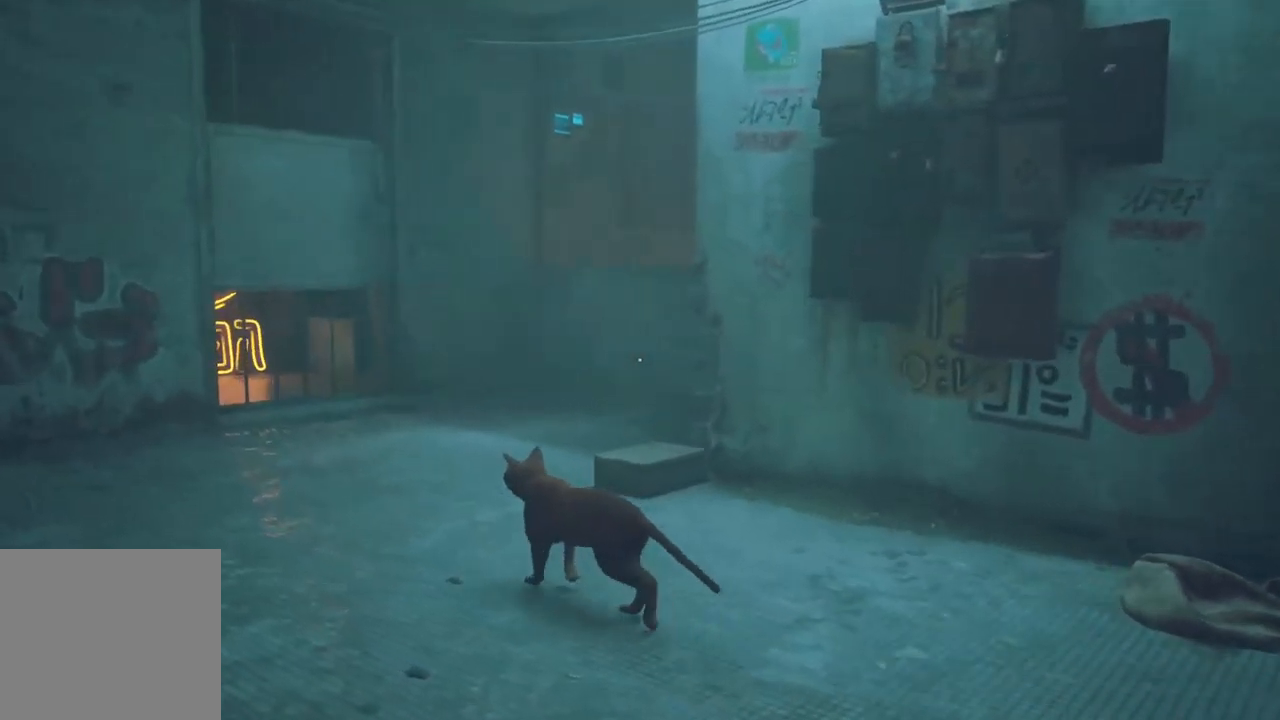
{"buttons": [], "left_stick": "up-left", "right_stick": "center", "events": []}
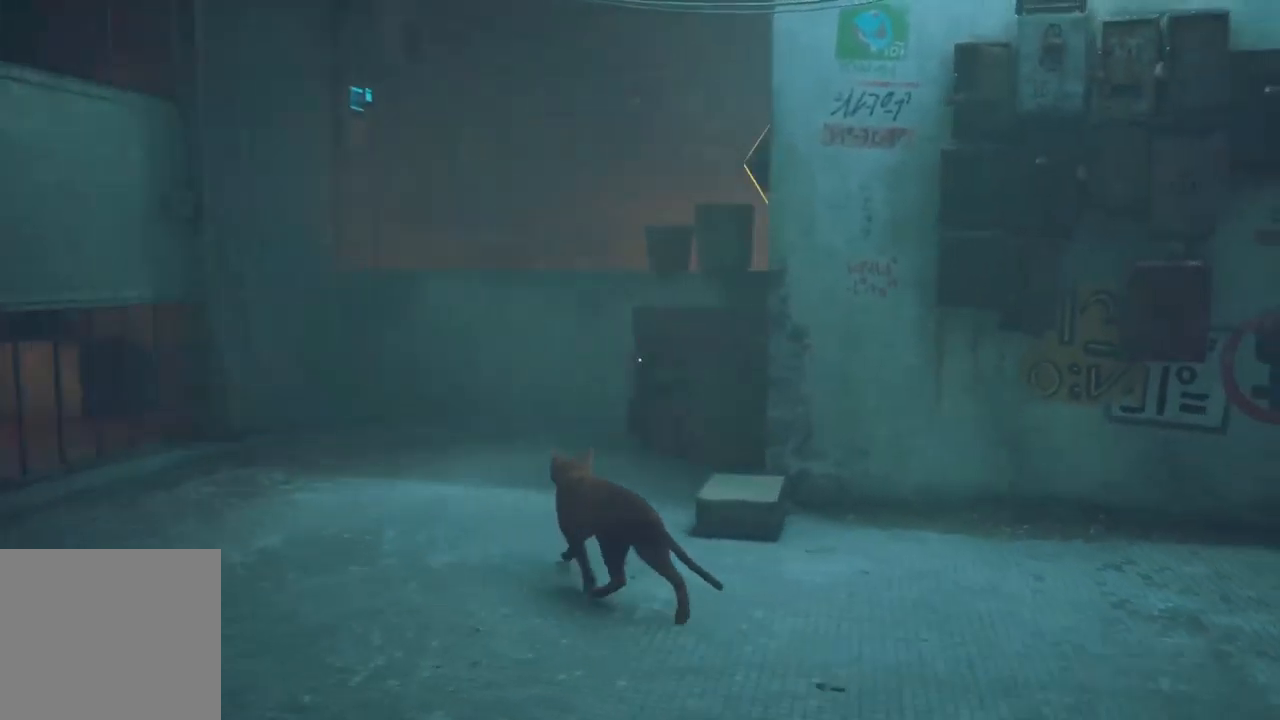
{"buttons": [], "left_stick": "up-left", "right_stick": "center", "events": []}
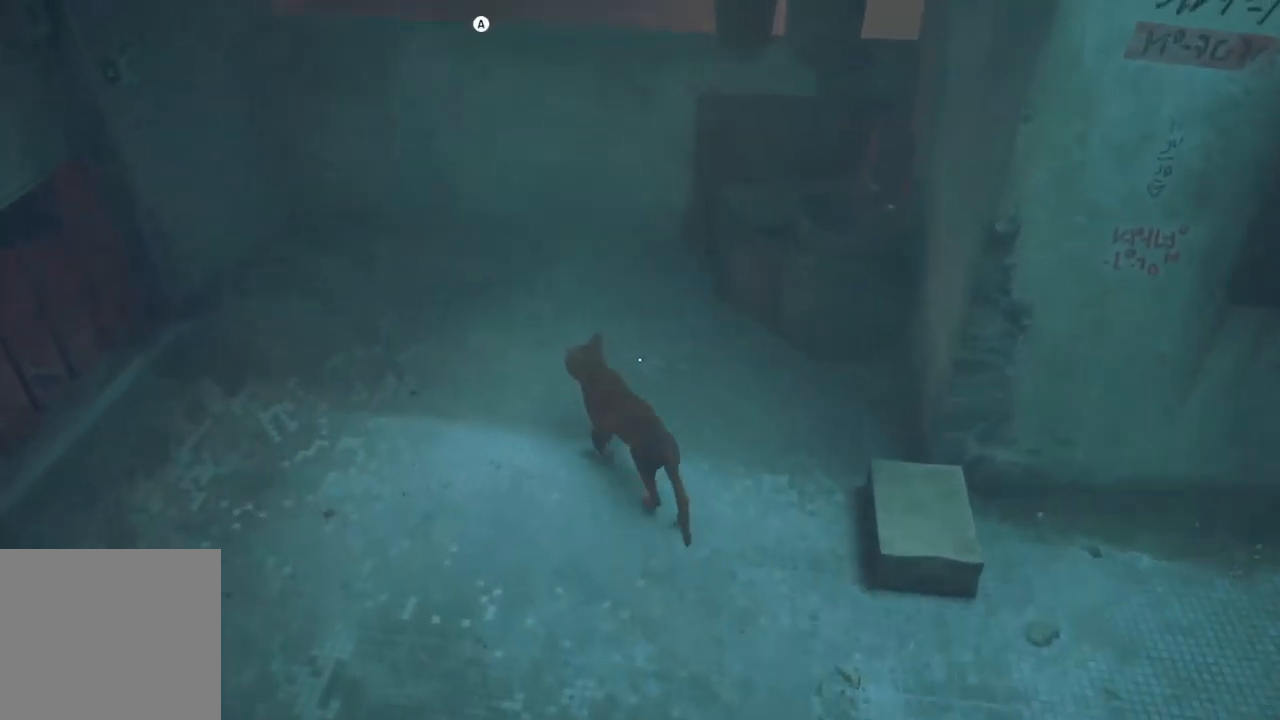
{"buttons": [], "left_stick": "up-left", "right_stick": "center", "events": []}
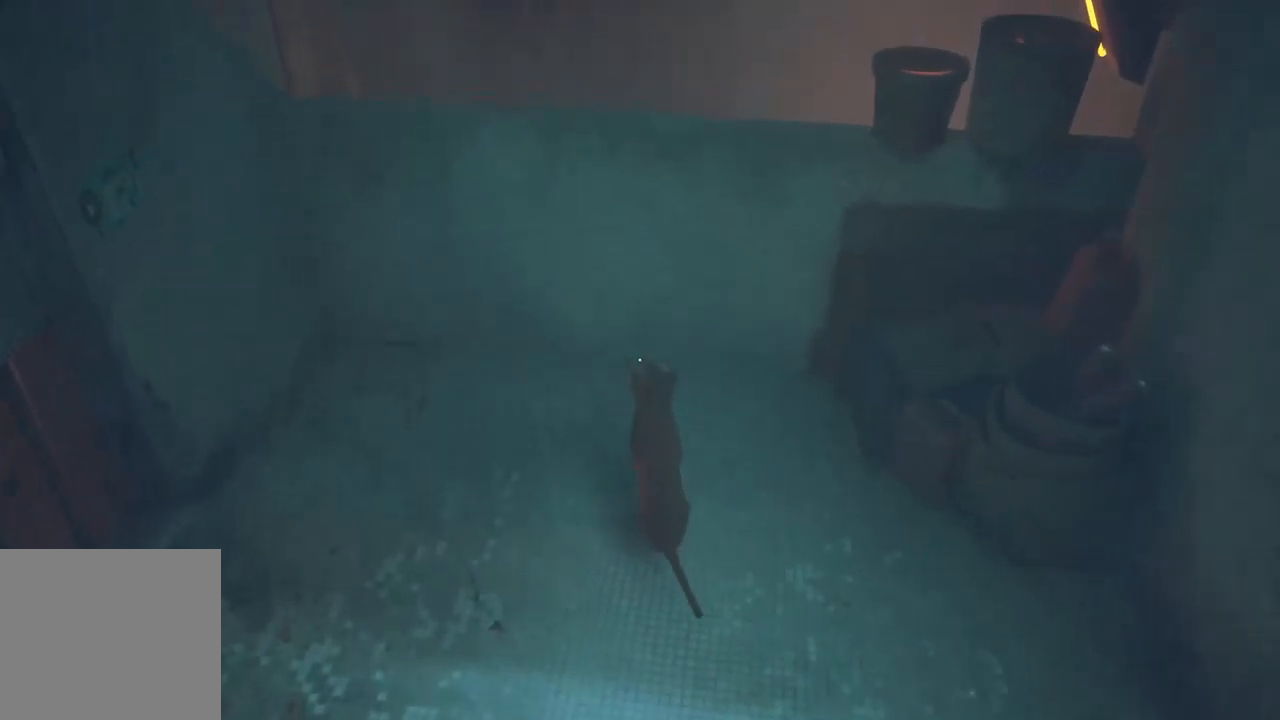
{"buttons": [], "left_stick": "up-left", "right_stick": "center", "events": []}
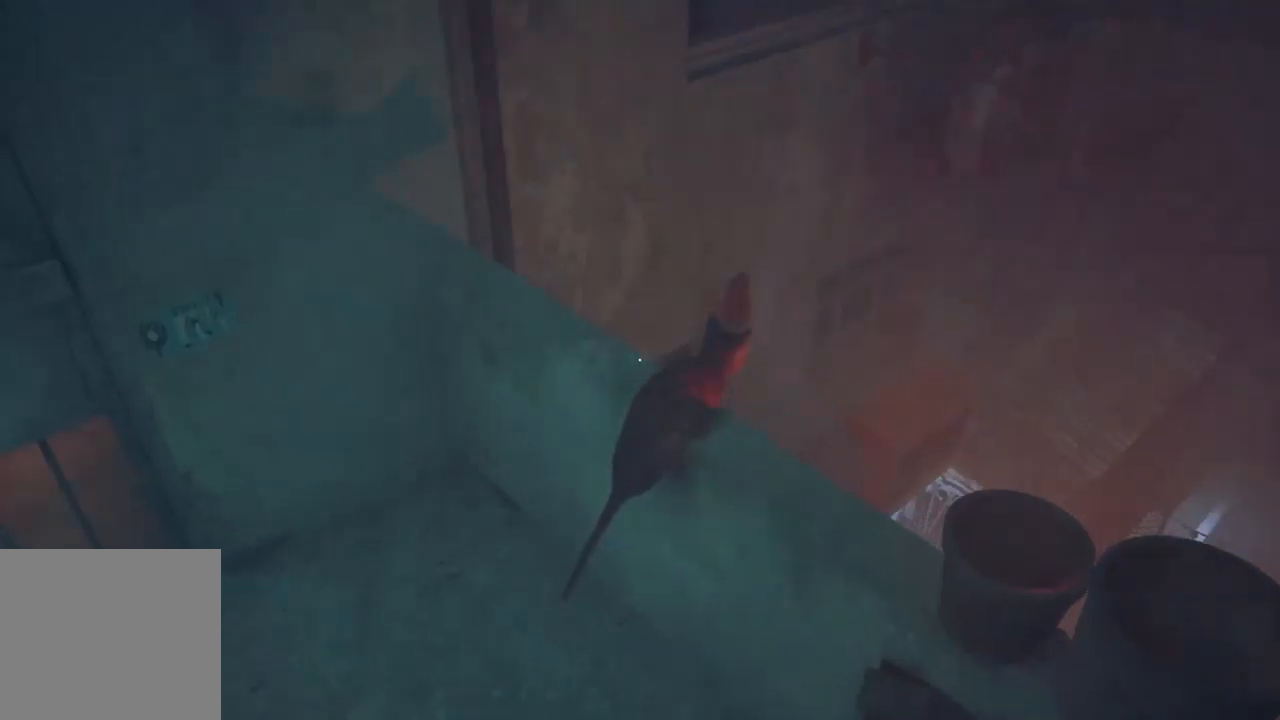
{"buttons": [], "left_stick": "up-left", "right_stick": "center", "events": []}
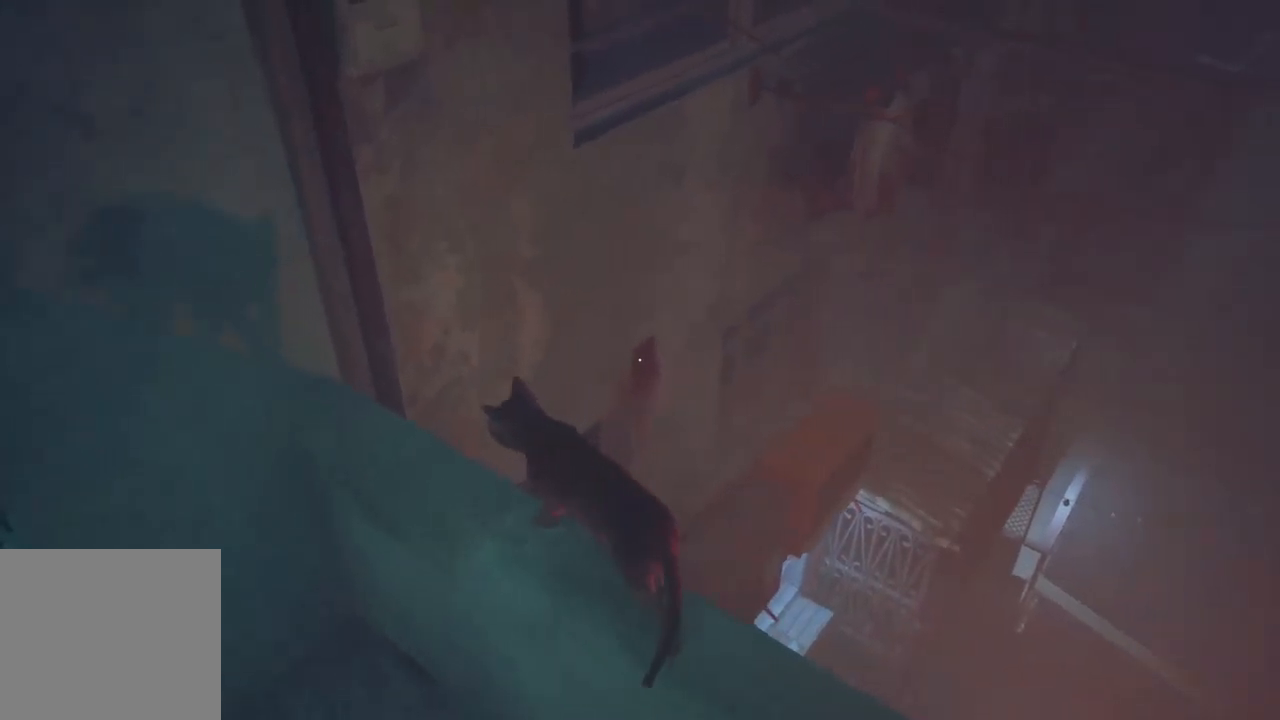
{"buttons": [], "left_stick": "up-left", "right_stick": "center", "events": []}
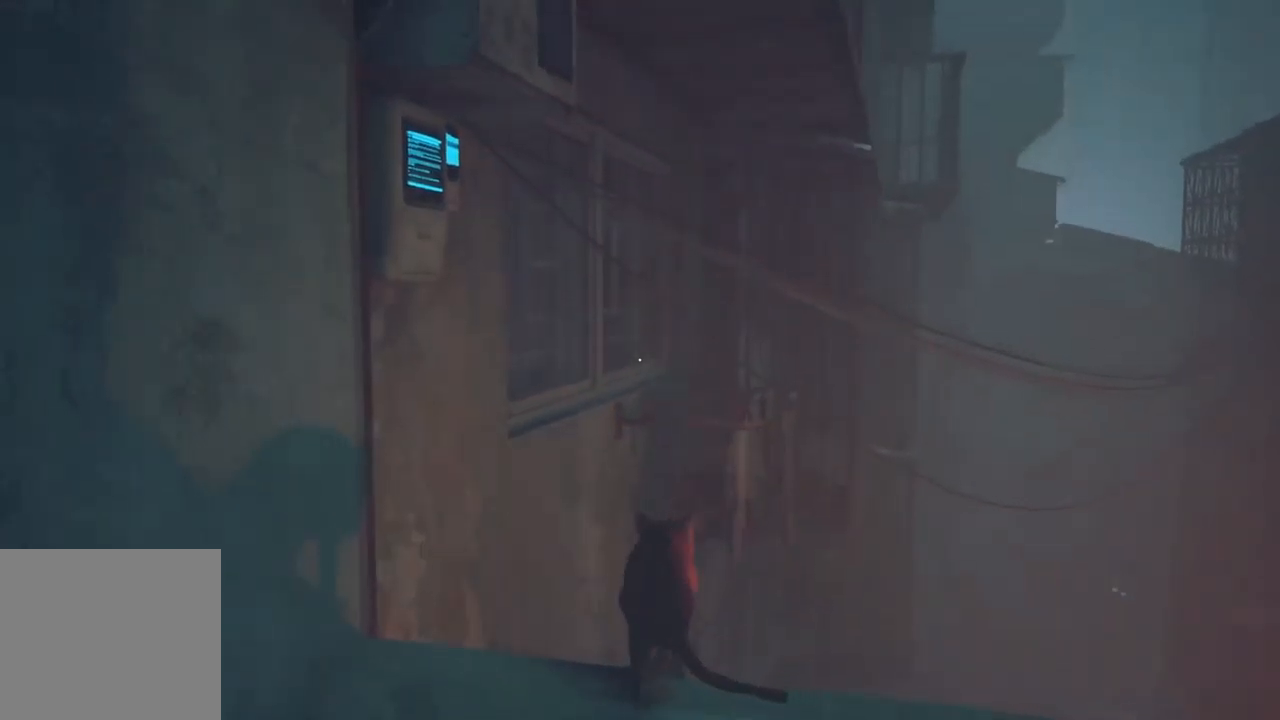
{"buttons": [], "left_stick": "up-left", "right_stick": "center", "events": []}
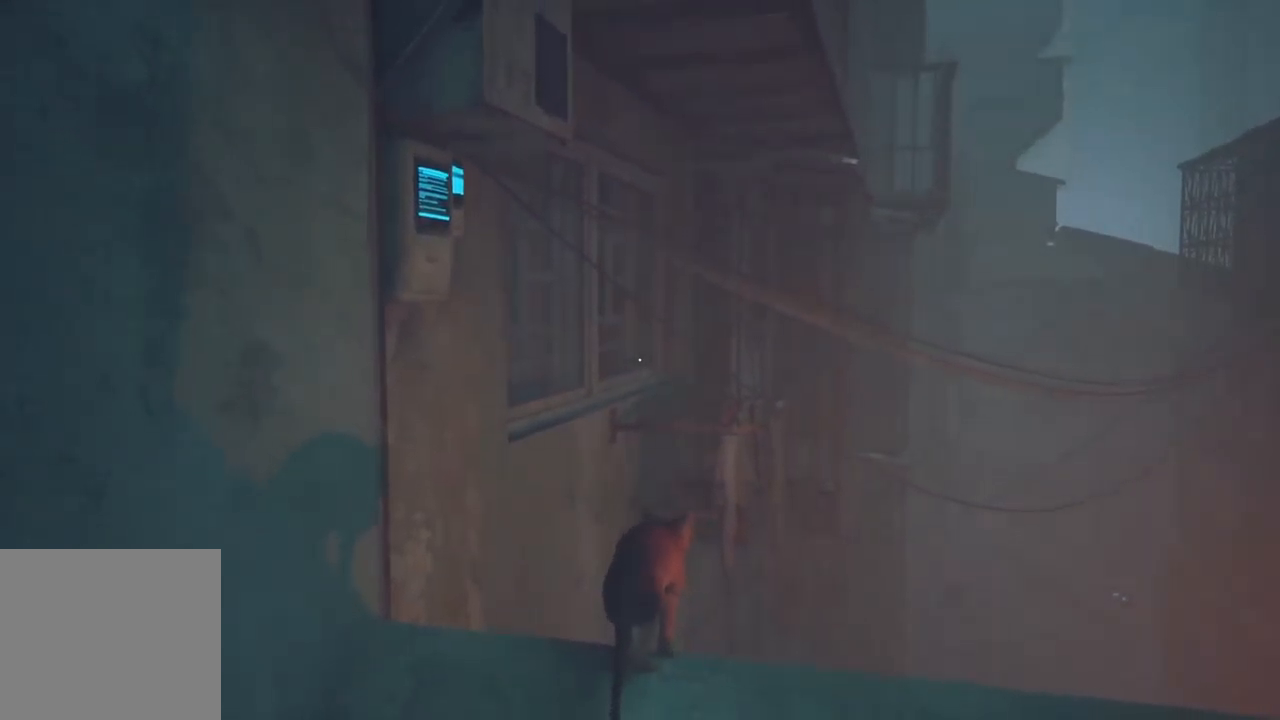
{"buttons": [], "left_stick": "up-left", "right_stick": "center", "events": []}
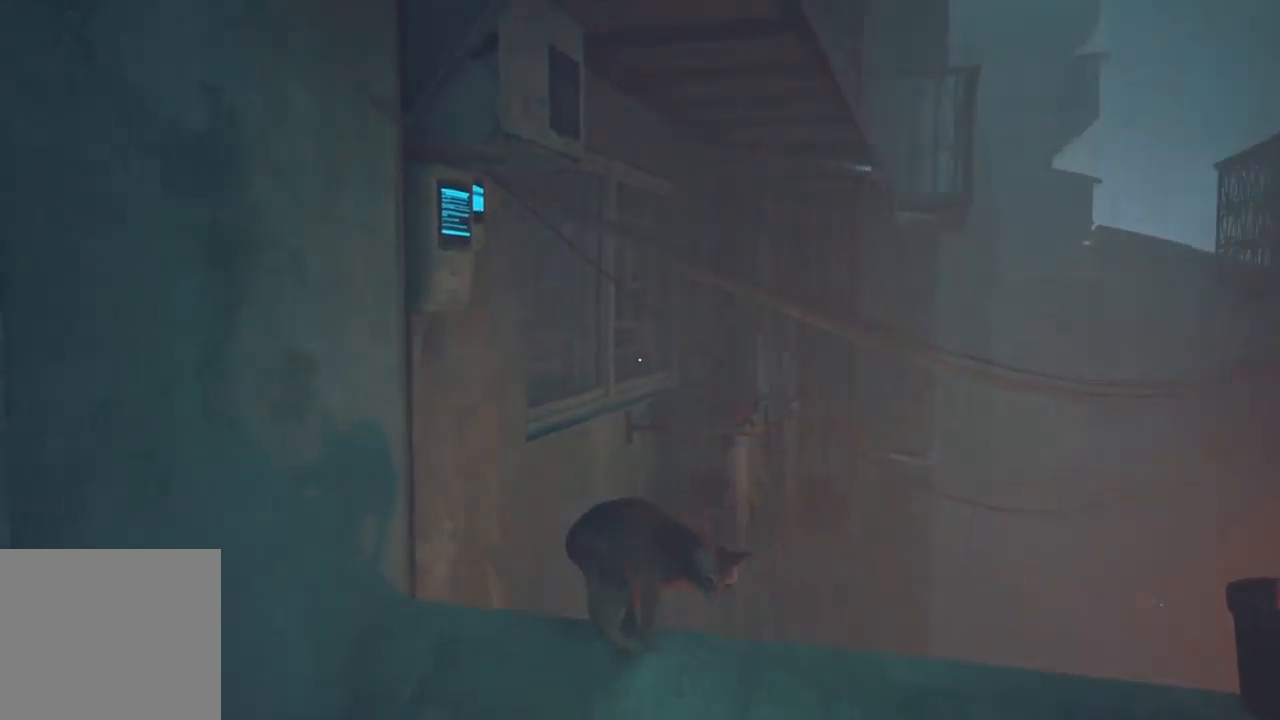
{"buttons": [], "left_stick": "up-left", "right_stick": "center", "events": []}
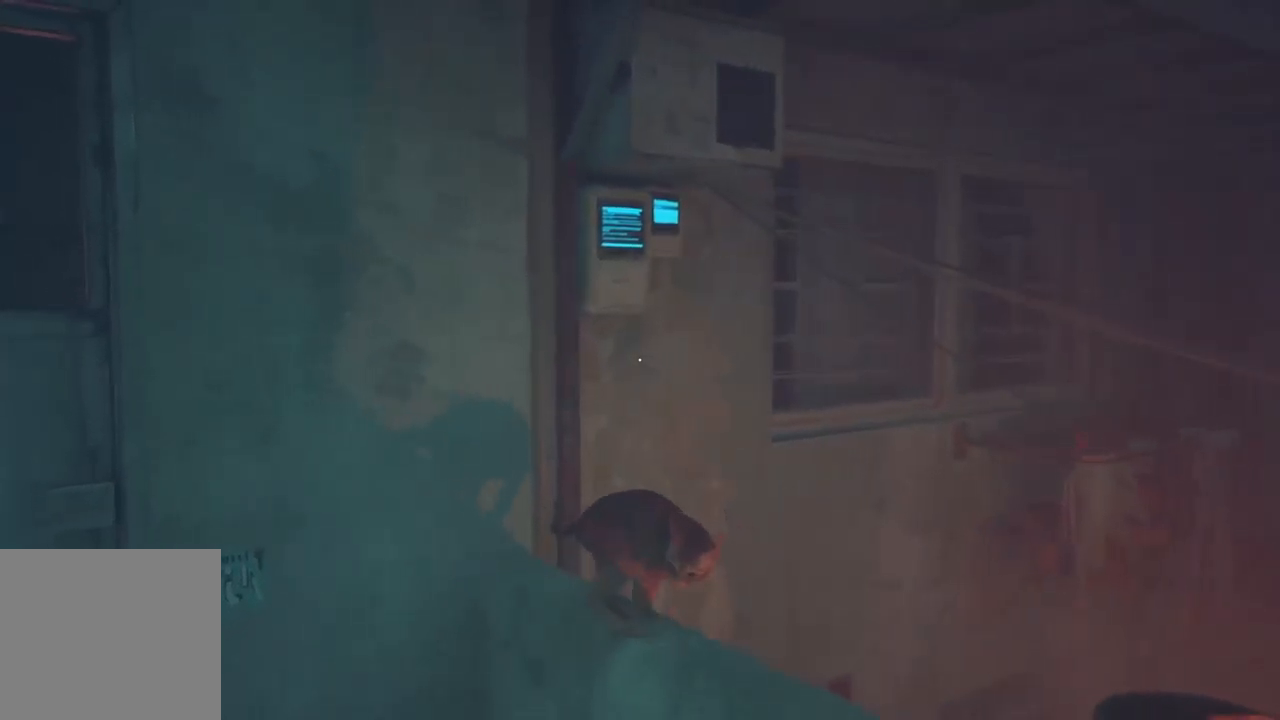
{"buttons": [], "left_stick": "up-left", "right_stick": "center", "events": []}
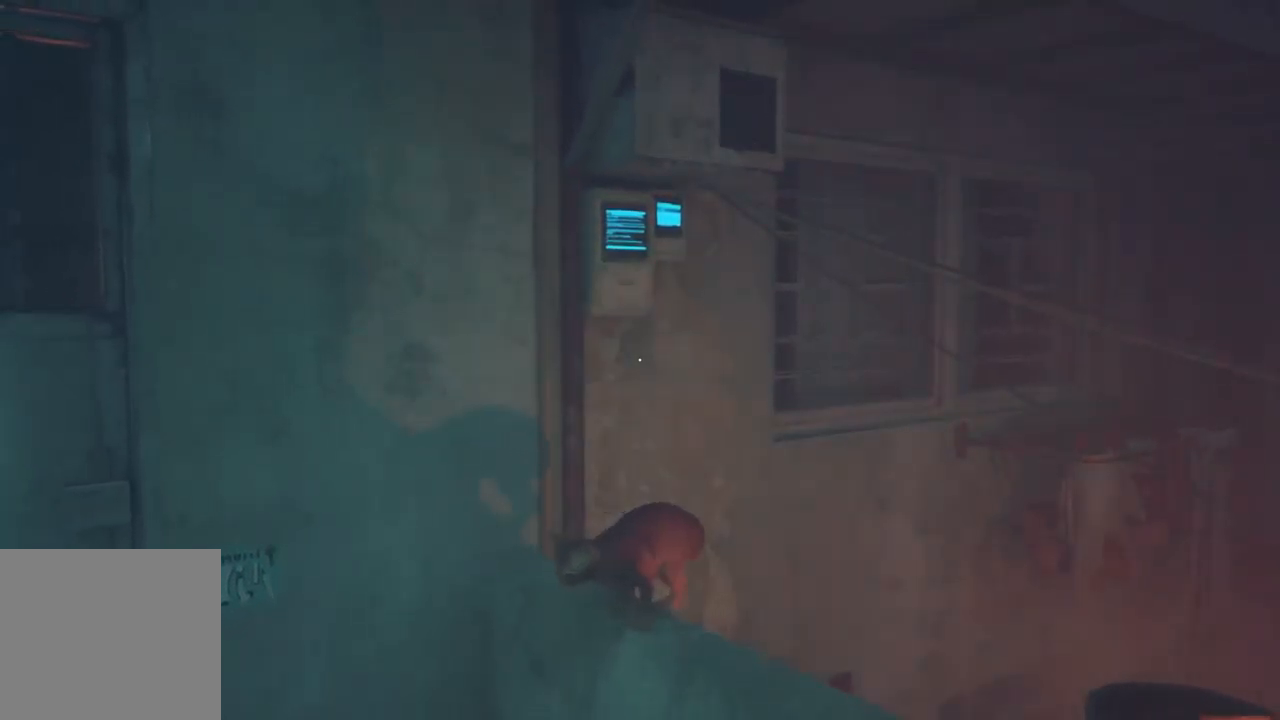
{"buttons": [], "left_stick": "up", "right_stick": "center", "events": [[400, "left_stick", "up"]]}
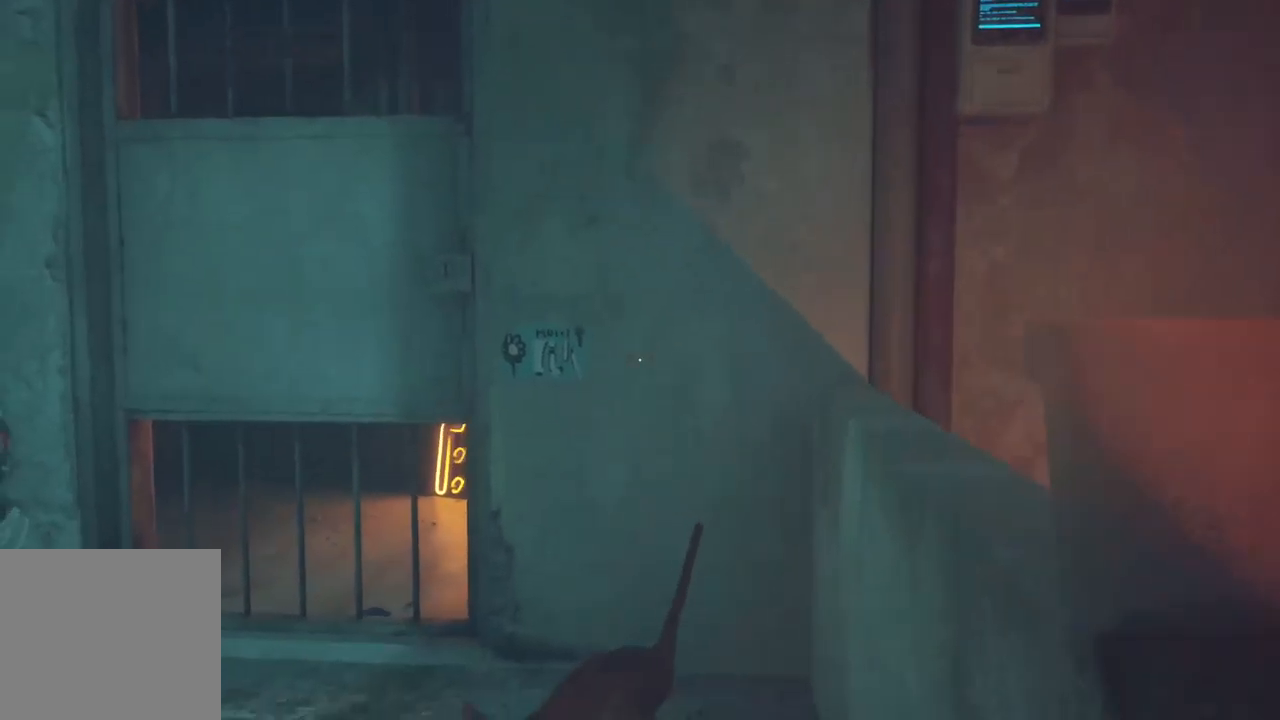
{"buttons": [], "left_stick": "up", "right_stick": "center", "events": [[167, "left_stick", "up-left"], [383, "left_stick", "up"]]}
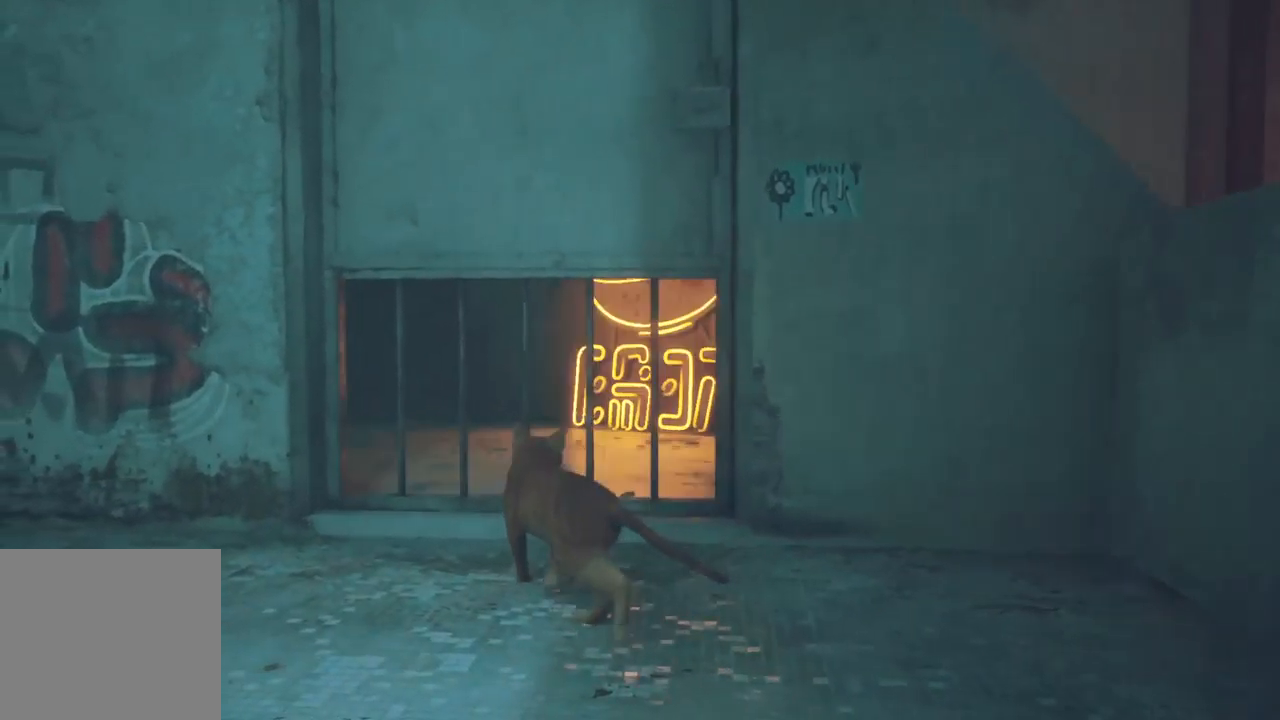
{"buttons": [], "left_stick": "up", "right_stick": "center", "events": []}
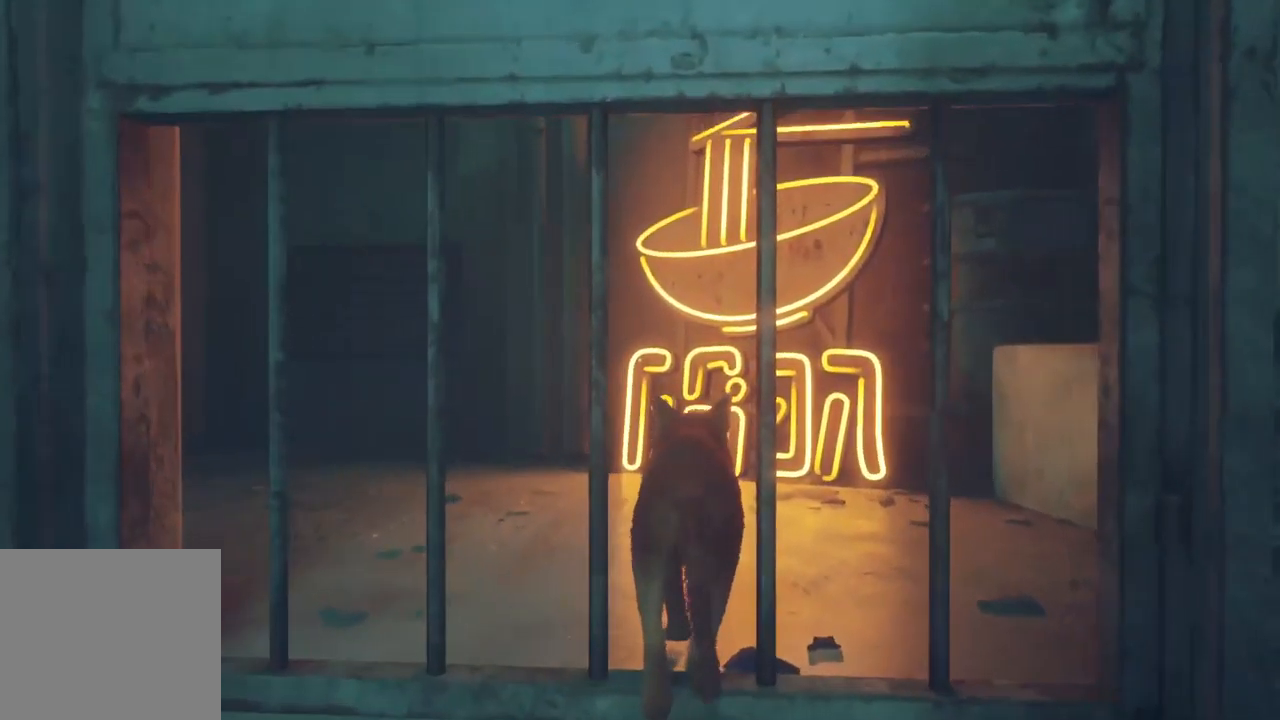
{"buttons": [], "left_stick": "up", "right_stick": "center", "events": []}
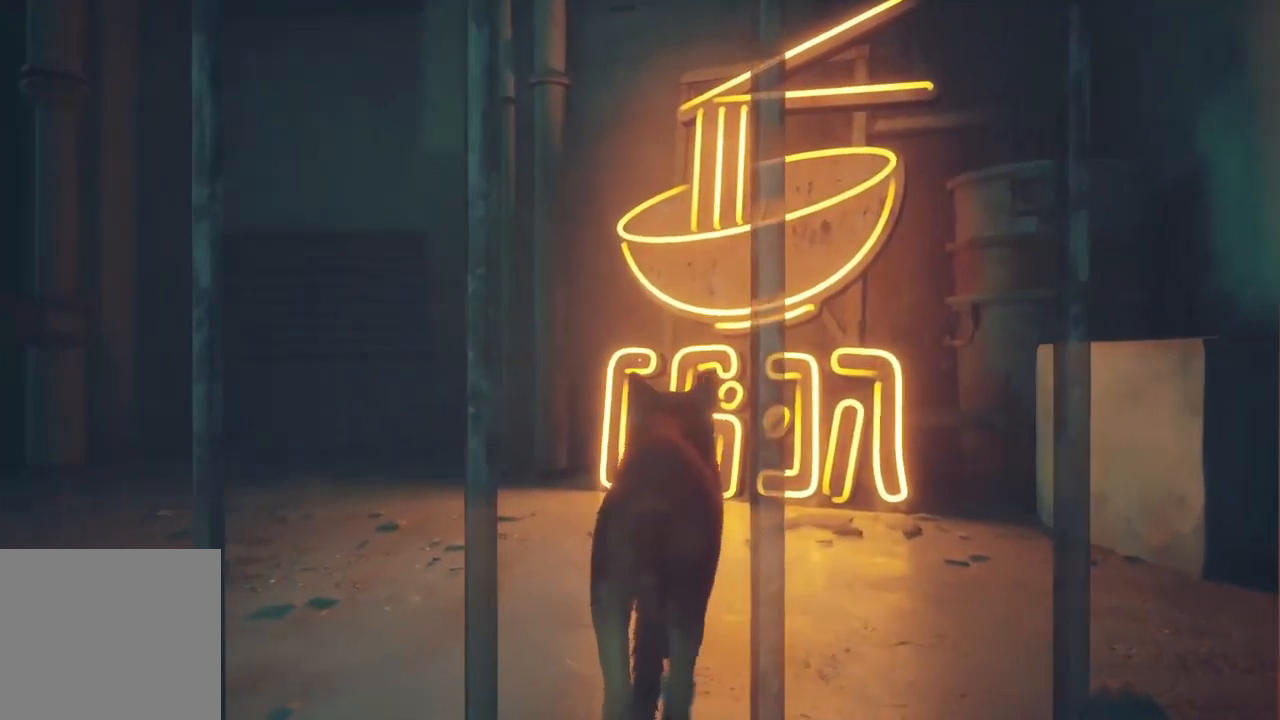
{"buttons": [], "left_stick": "up", "right_stick": "center", "events": []}
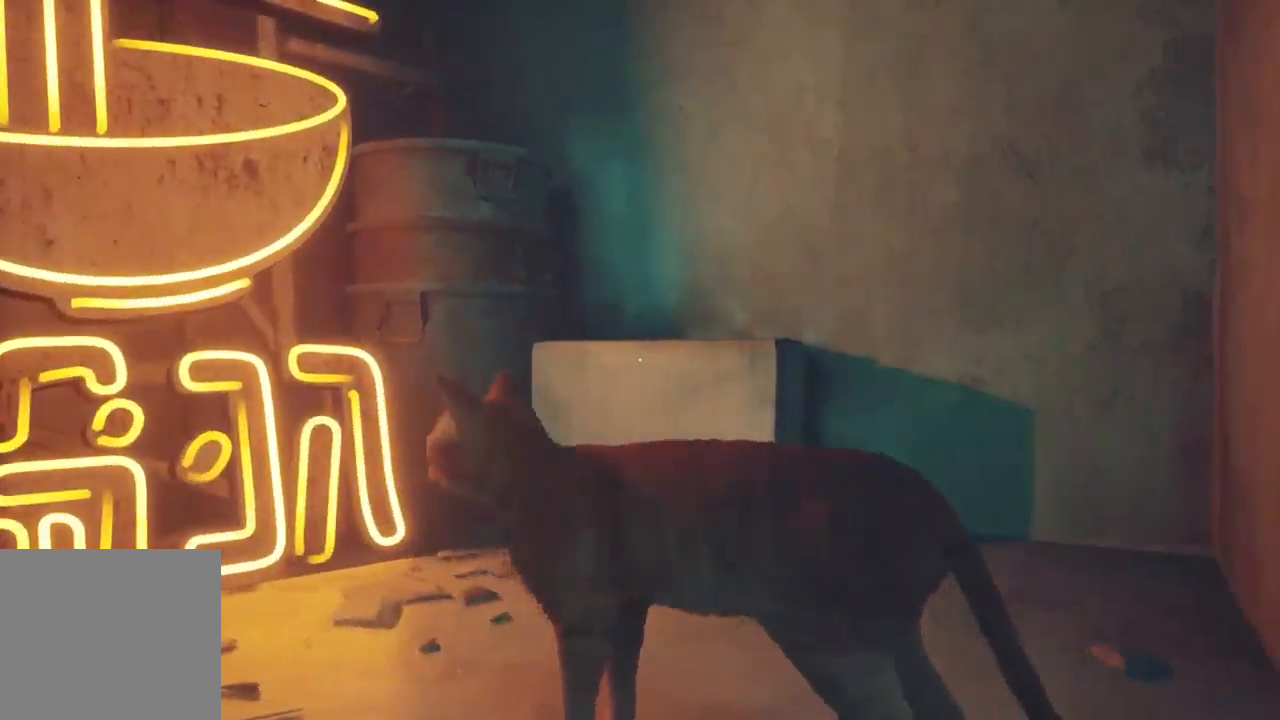
{"buttons": [], "left_stick": "up", "right_stick": "center", "events": []}
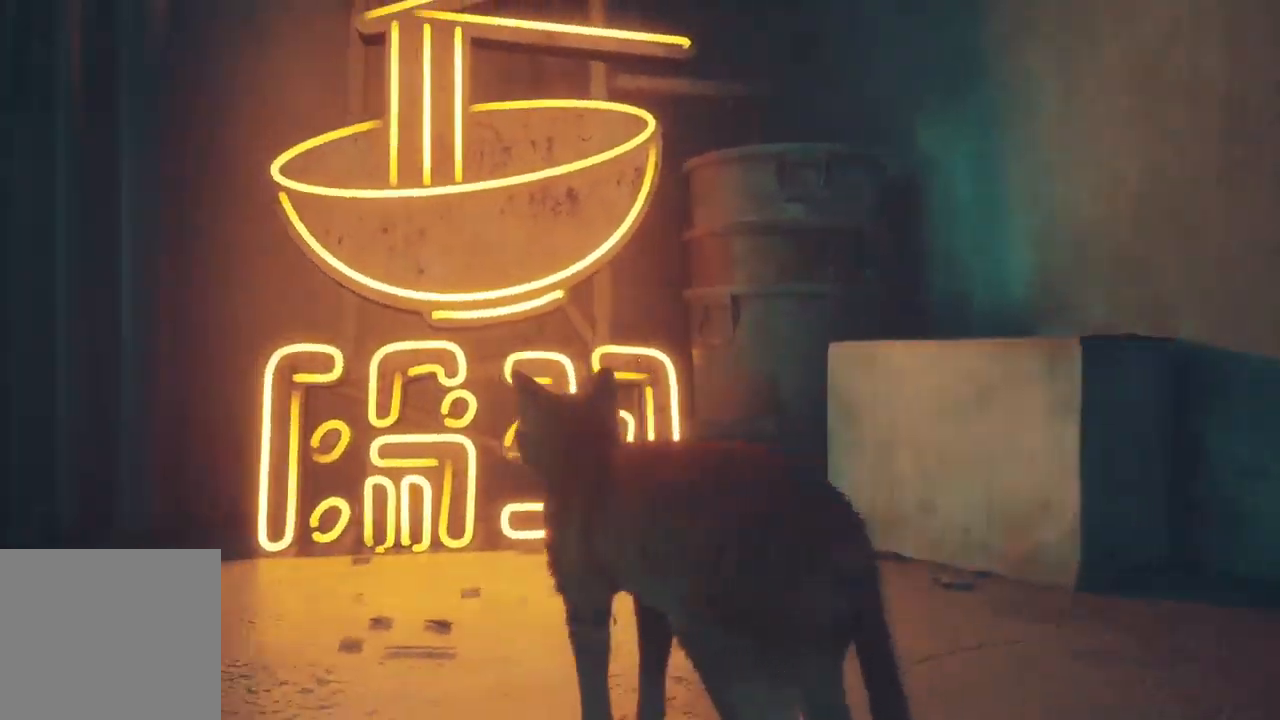
{"buttons": [], "left_stick": "up", "right_stick": "center", "events": []}
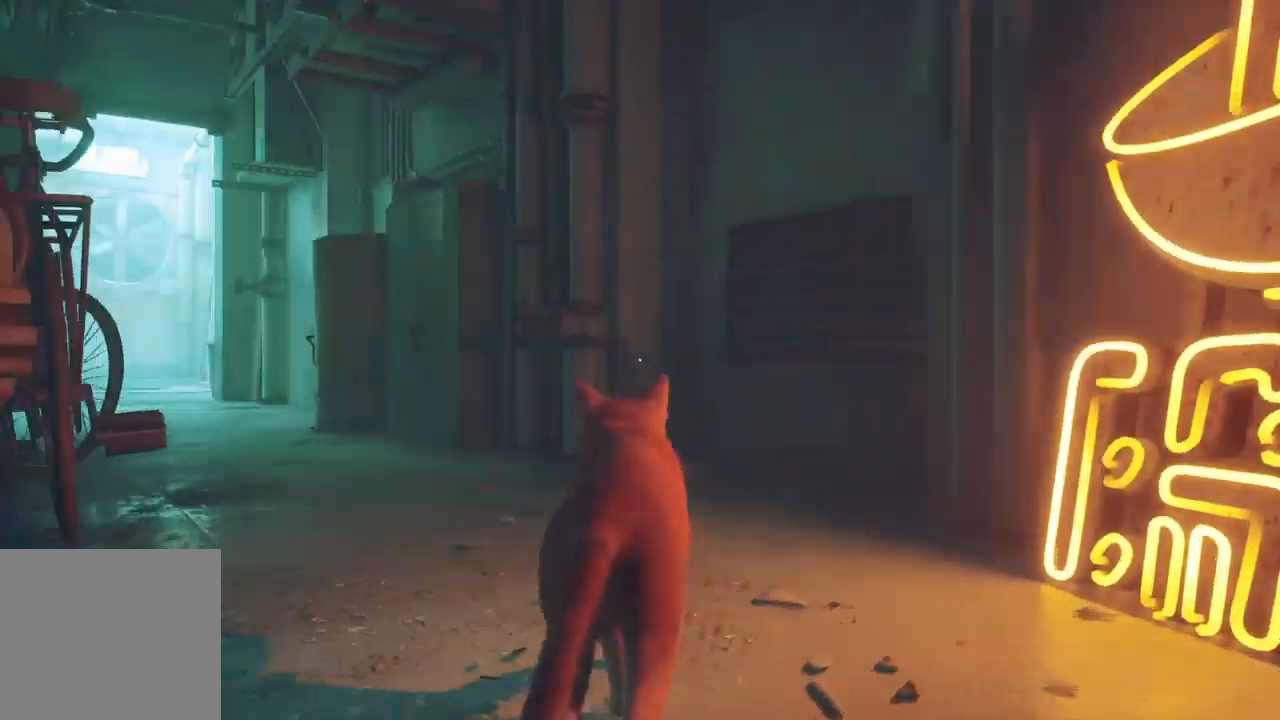
{"buttons": [], "left_stick": "up", "right_stick": "center", "events": []}
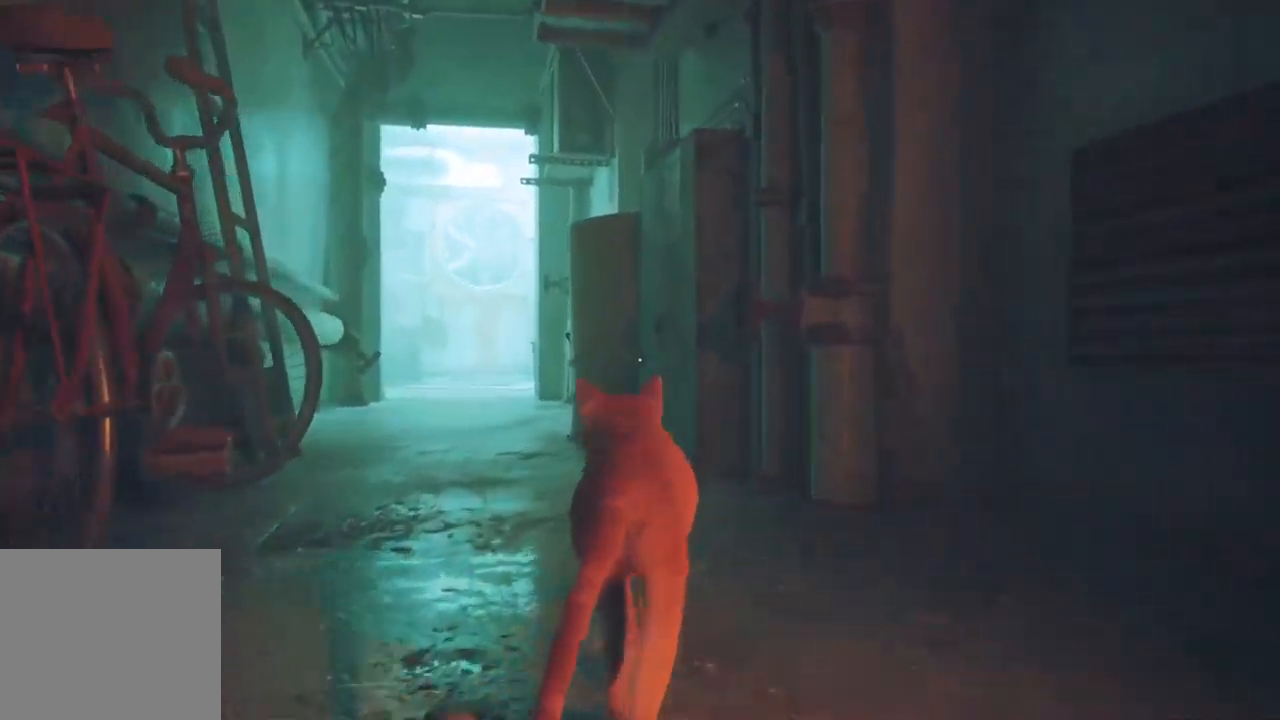
{"buttons": [], "left_stick": "up", "right_stick": "center", "events": []}
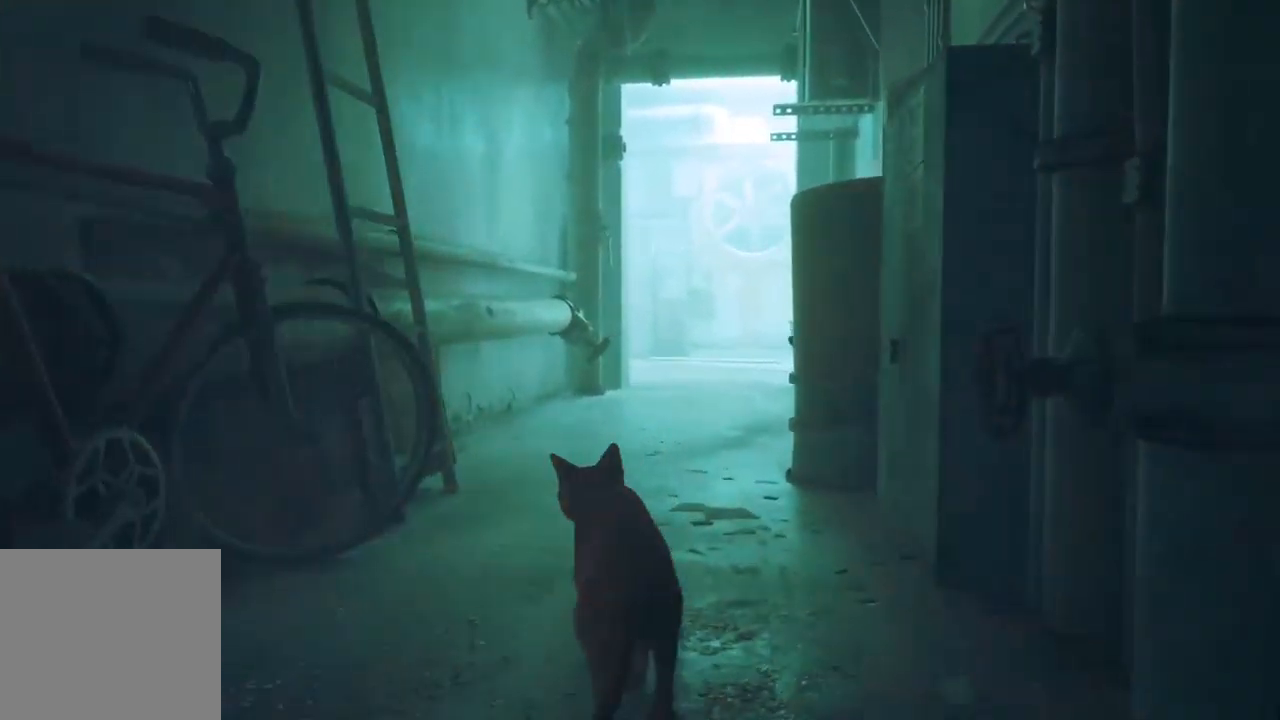
{"buttons": [], "left_stick": "up", "right_stick": "right", "events": [[67, "right_stick", "right"], [300, "right_stick", "center"], [500, "right_stick", "right"]]}
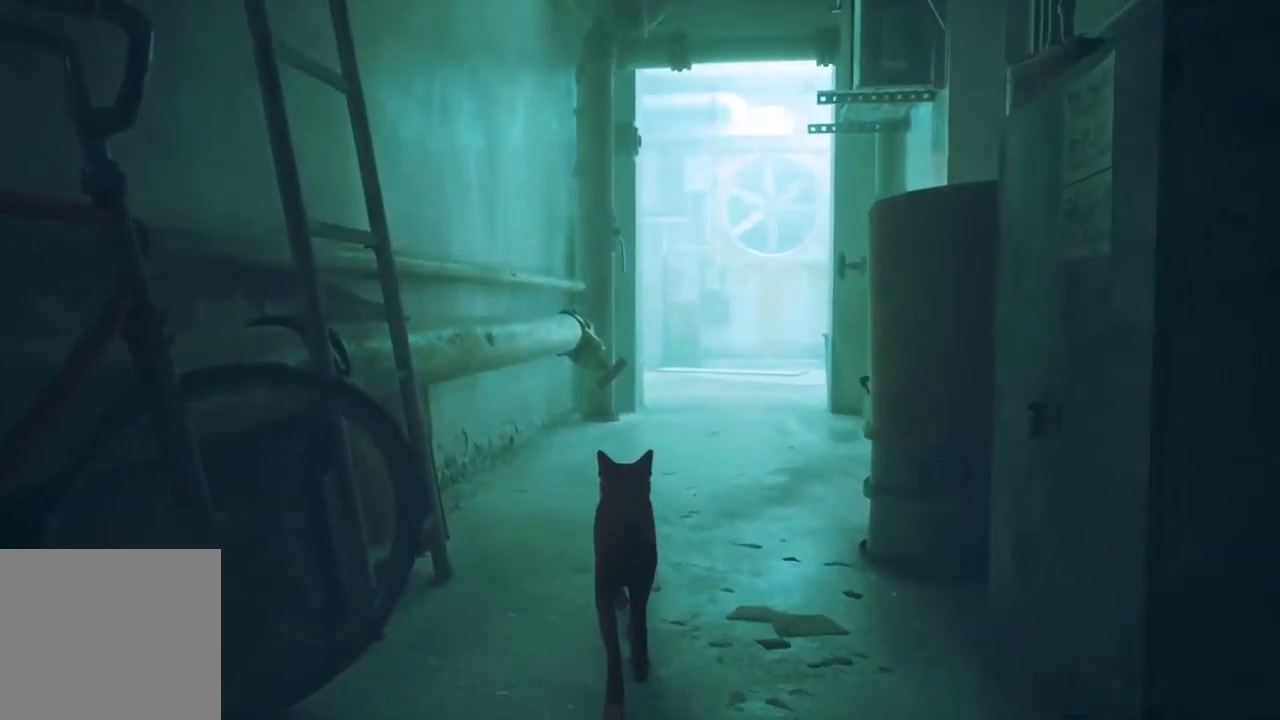
{"buttons": [], "left_stick": "up", "right_stick": "center", "events": [[84, "right_stick", "center"]]}